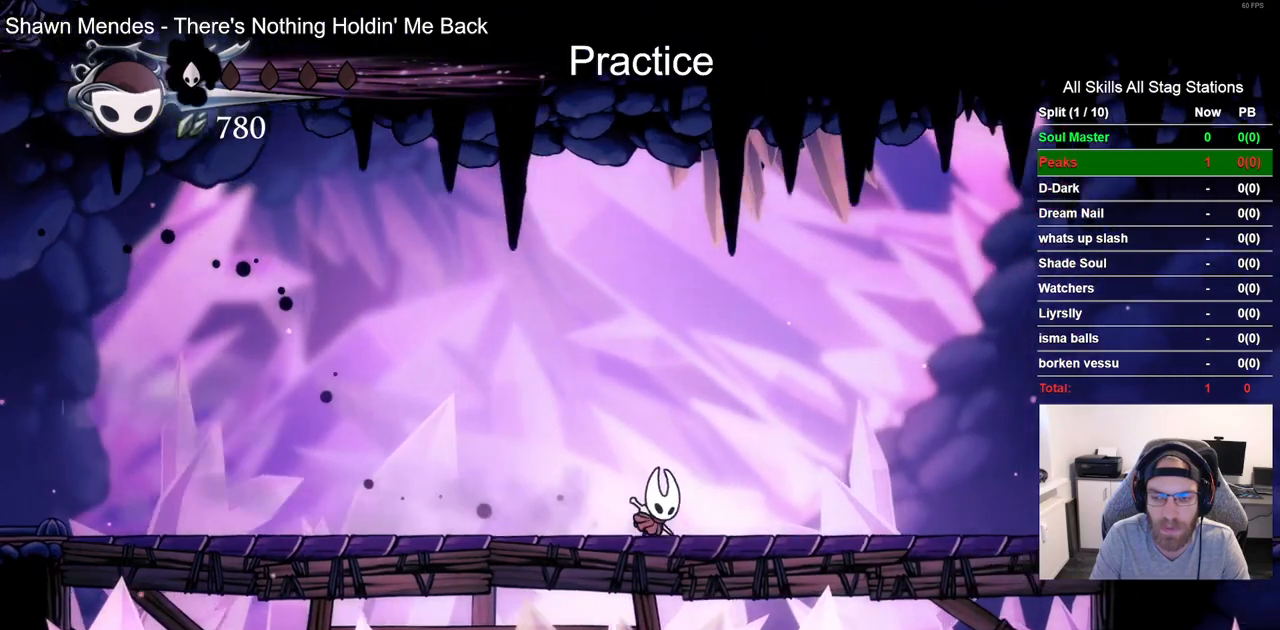
Gameplay with a controller (PlayStation layout); each line is a JSON object with the inputs held at the frame after it. "events" lists button and stick changes between this image and that frame as [ms after this image, input, new state], when the widget could be followed in between.
{"buttons": ["DPAD_RIGHT"], "left_stick": "center", "right_stick": "center", "events": [[117, "R2", "down"], [150, "CROSS", "down"], [283, "DPAD_LEFT", "down"], [350, "R2", "up"], [417, "CROSS", "up"], [467, "DPAD_LEFT", "up"]]}
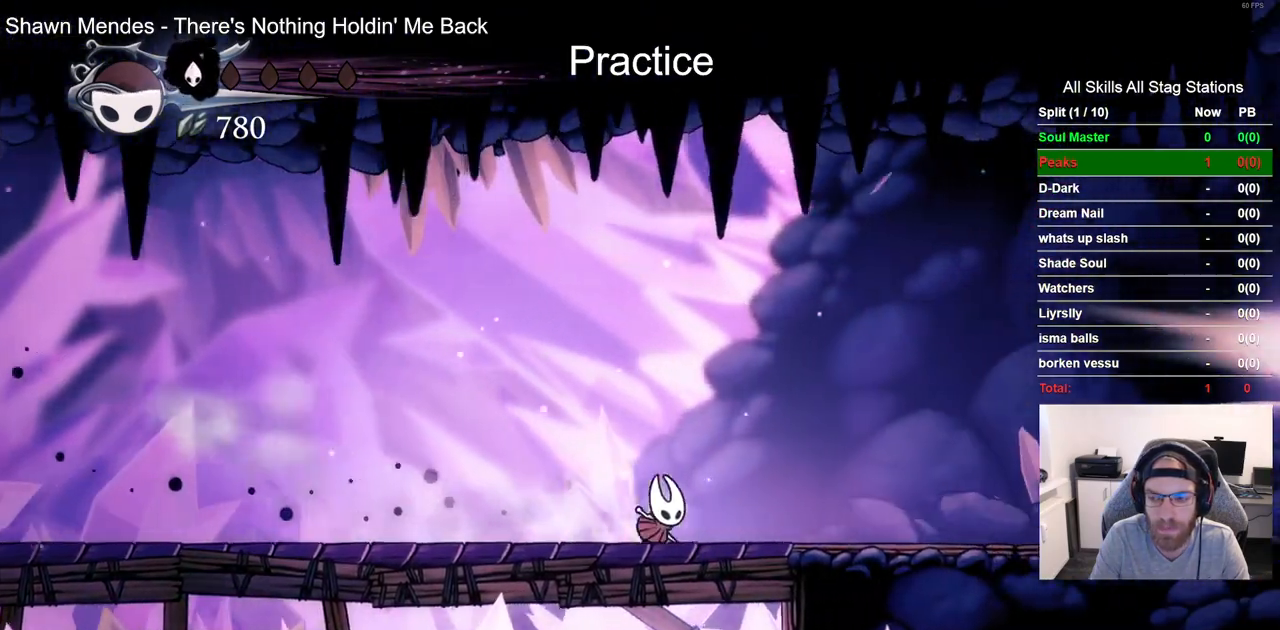
{"buttons": ["DPAD_RIGHT"], "left_stick": "center", "right_stick": "center", "events": [[50, "DPAD_LEFT", "down"], [100, "CROSS", "down"], [167, "CROSS", "up"], [183, "DPAD_LEFT", "up"], [233, "R2", "down"], [450, "R2", "up"]]}
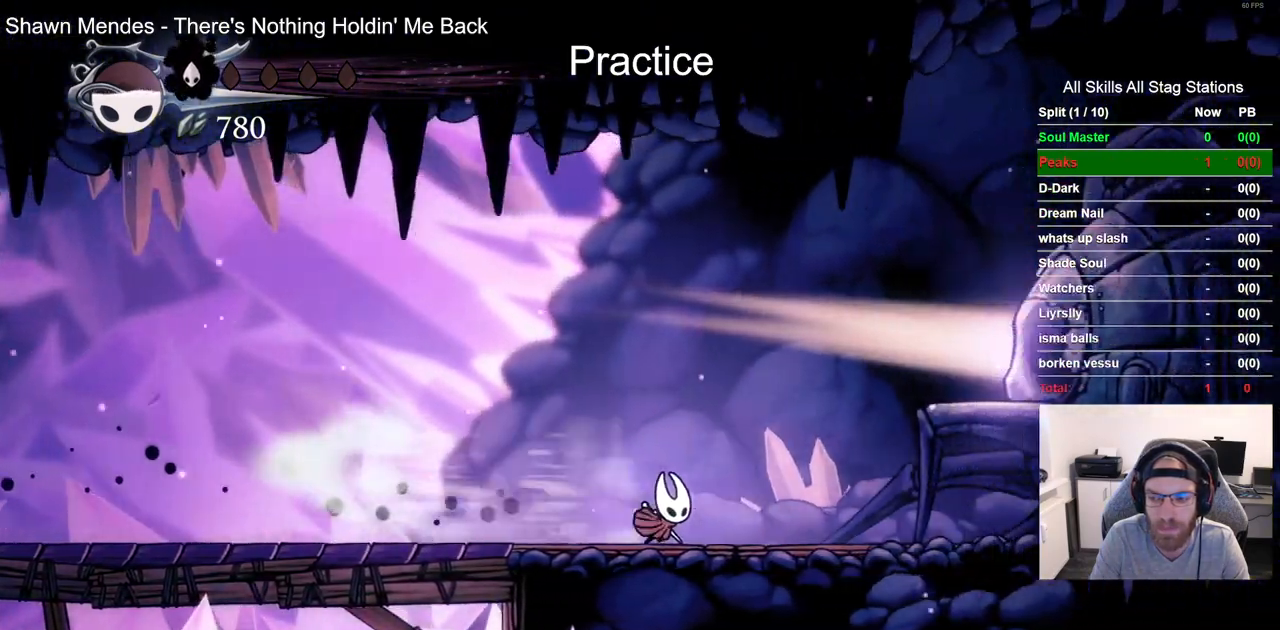
{"buttons": ["DPAD_RIGHT"], "left_stick": "center", "right_stick": "center", "events": [[100, "CROSS", "down"], [500, "CROSS", "up"]]}
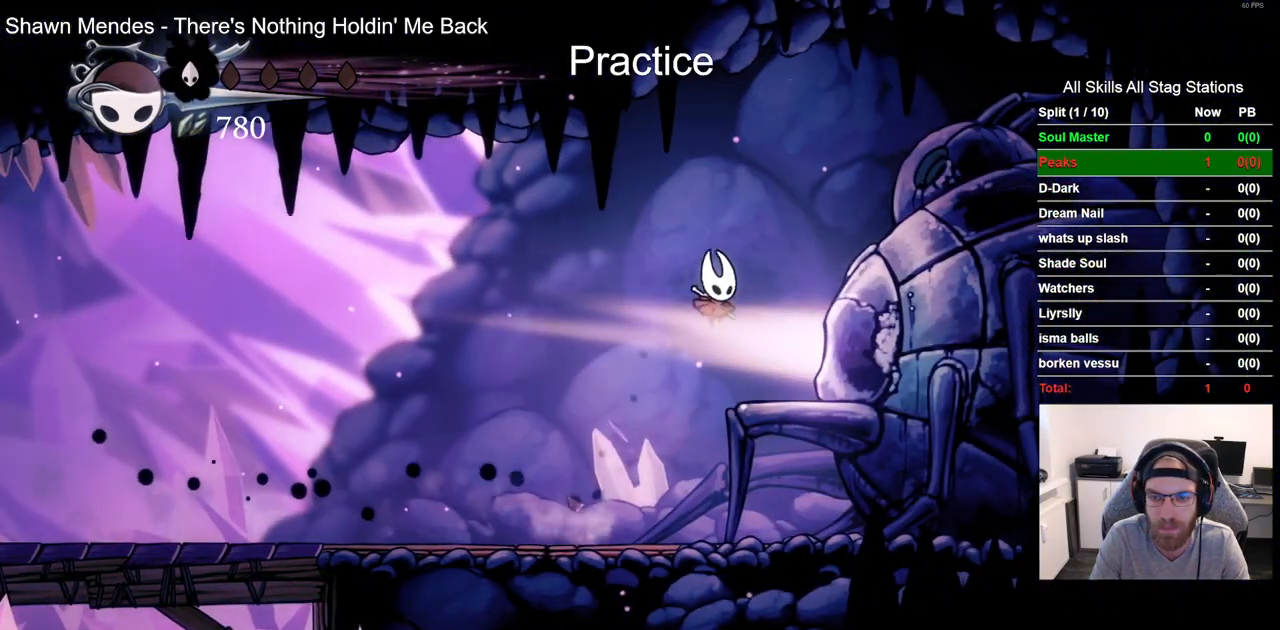
{"buttons": [], "left_stick": "center", "right_stick": "center", "events": [[67, "DPAD_RIGHT", "up"], [233, "DPAD_UP", "down"], [367, "DPAD_UP", "up"]]}
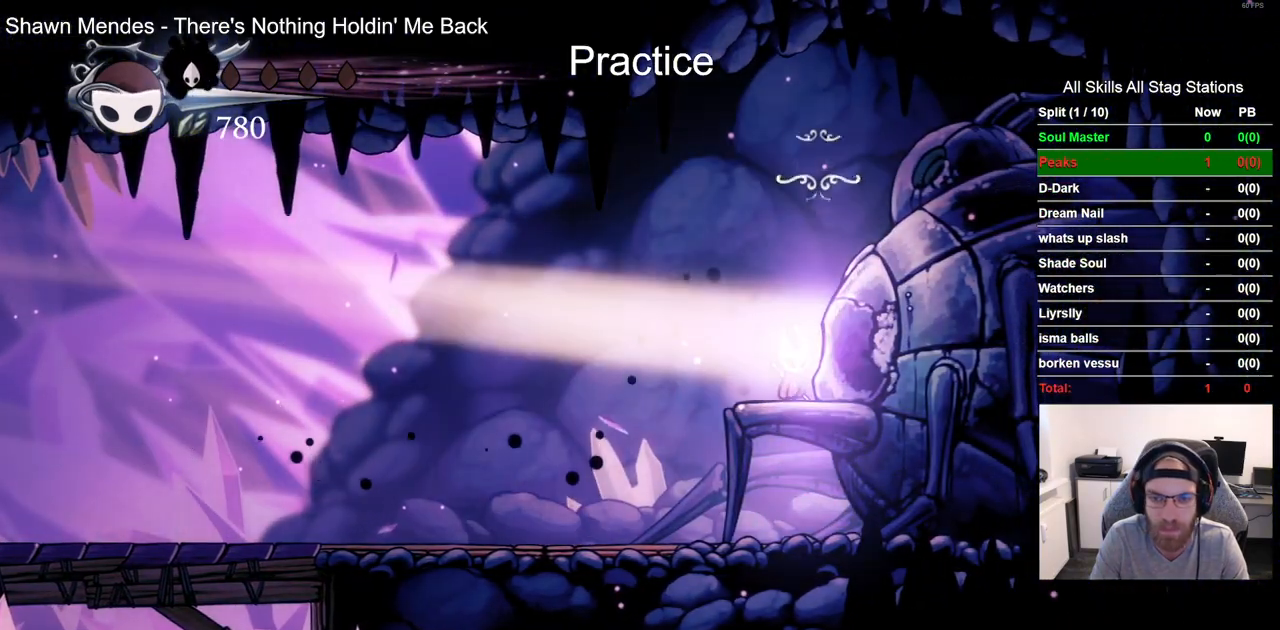
{"buttons": [], "left_stick": "center", "right_stick": "center", "events": []}
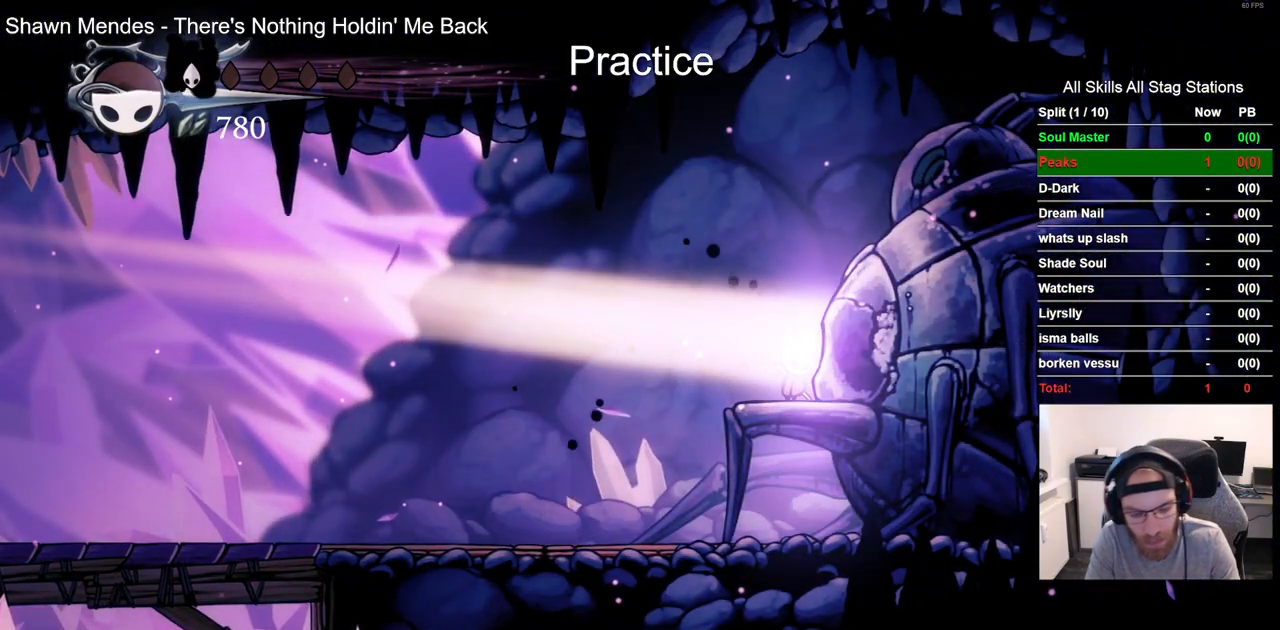
{"buttons": [], "left_stick": "center", "right_stick": "center", "events": []}
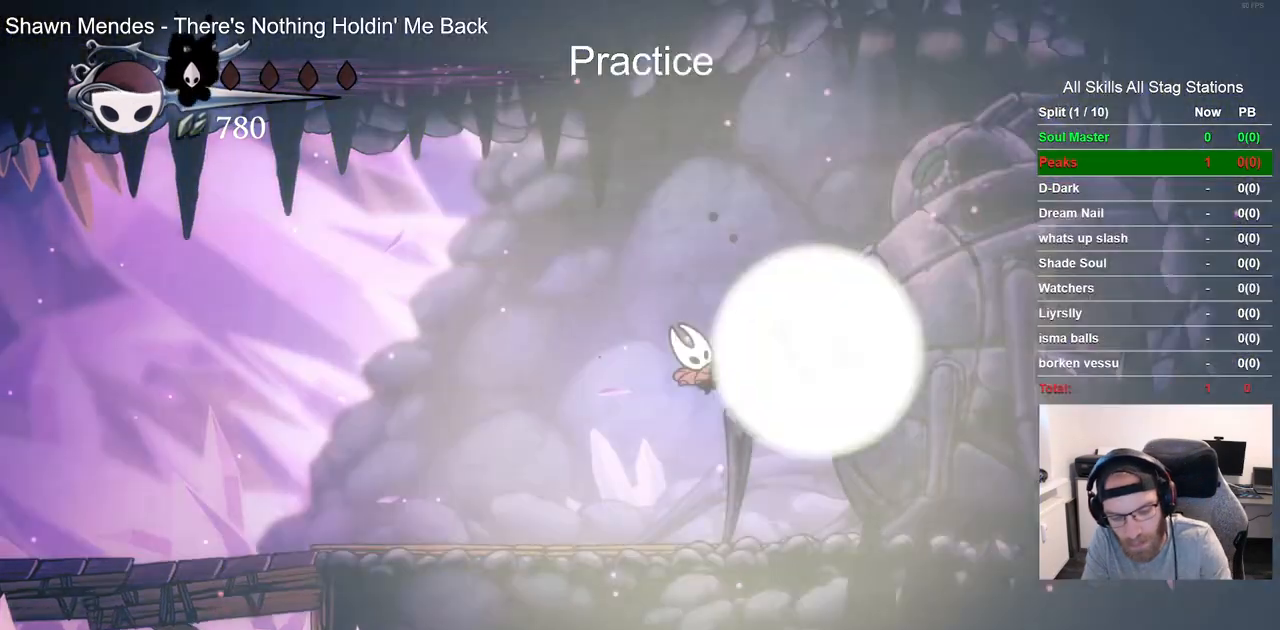
{"buttons": [], "left_stick": "center", "right_stick": "center", "events": []}
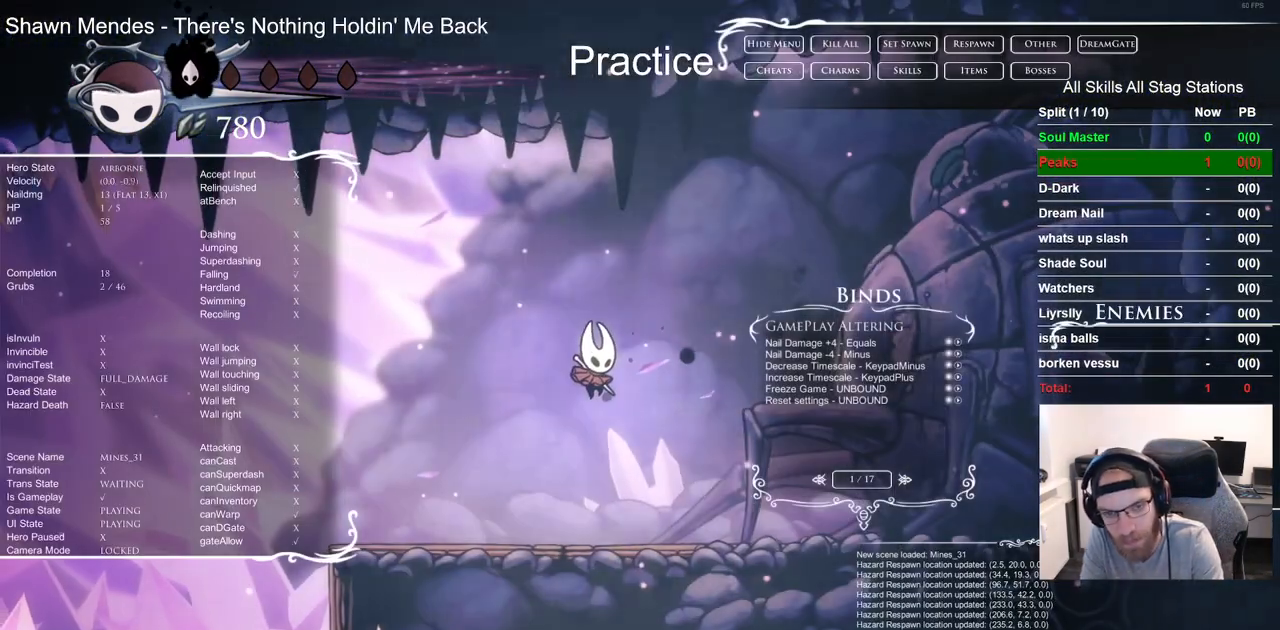
{"buttons": [], "left_stick": "center", "right_stick": "center", "events": []}